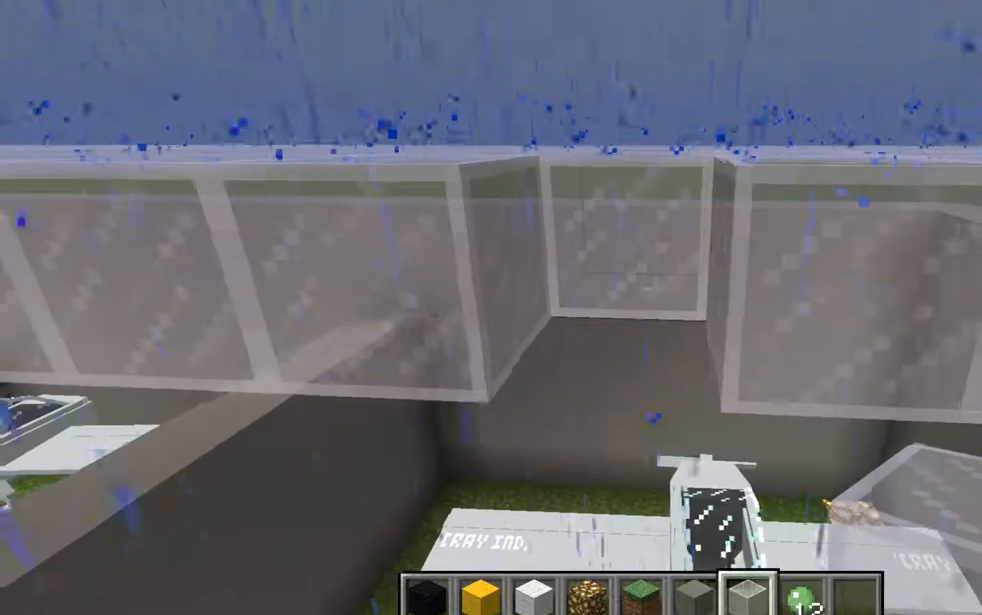
Gameplay with keyboard and mouse; each line is a JSON object with the keys and mouse buttons held at the frame after it. "events" lists presses ("down") and releases ("up") of "a", "d", "e", "escape", "f1", "f5", "q", "s", "shift", "space", "t", "tab", "w", "mouse_left", "mouse_right", "mouse_wheel_up" and "mouse_wheel_down" between this image and that frame as [ms after this image, input, new state], when the widget could be followed in between. "mouse_left", "mouse_right", "mouse_wheel_up", "mouse_wheel_down" = the "left", "right", "wheel_up", "wheel_down" buttons of the "mouse" list. No other keys are recorded. Fast repeated clicks can show as one long hold. Mouse movement is not recorded. Not read: other_keys.
{"keys": ["d"], "mouse": [], "events": [[184, "mouse_left", "up"]]}
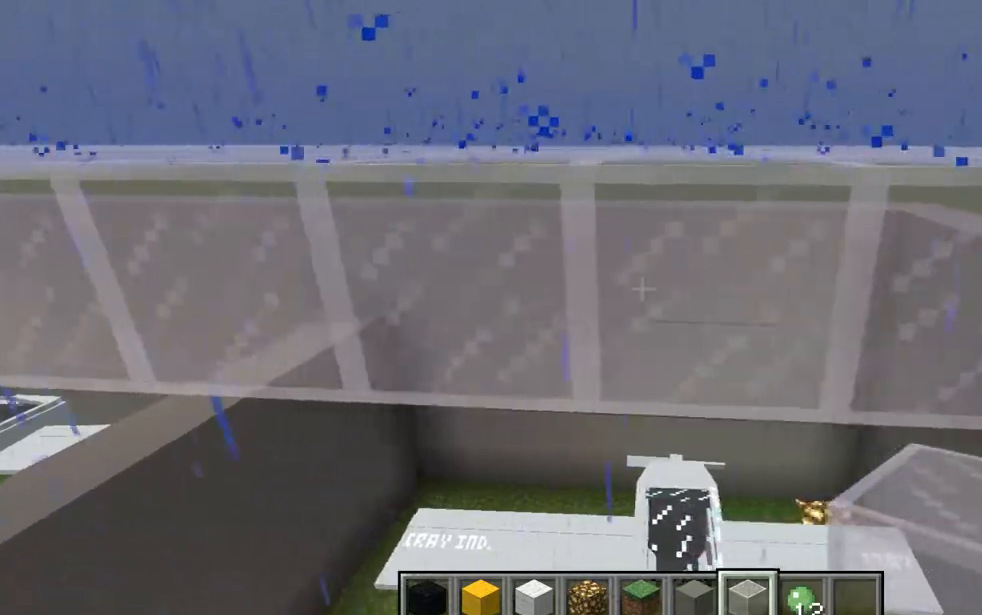
{"keys": ["a"], "mouse": ["left"], "events": [[250, "d", "up"], [383, "mouse_left", "down"], [433, "a", "down"]]}
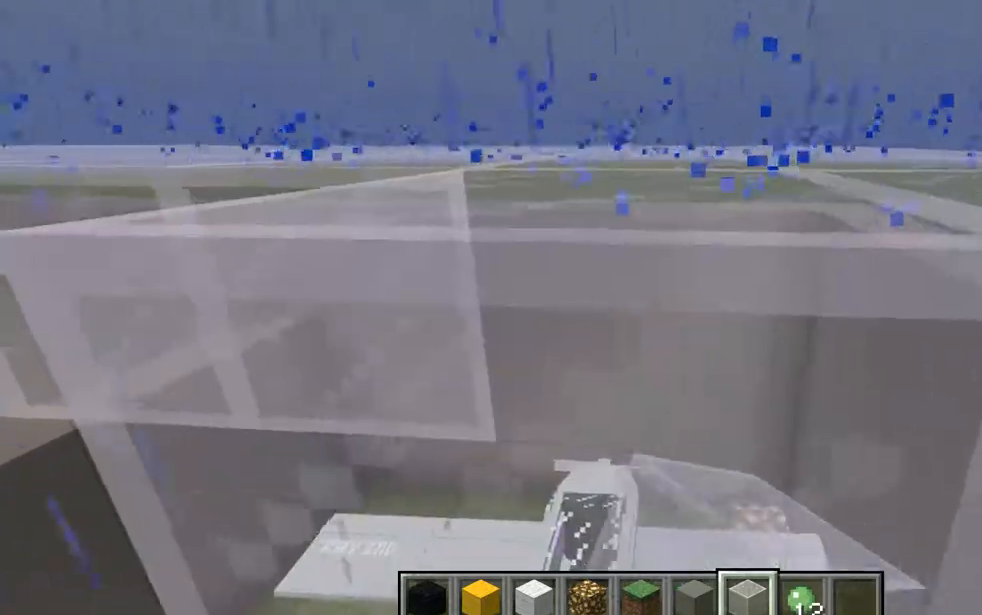
{"keys": [], "mouse": [], "events": [[134, "mouse_left", "up"], [250, "a", "up"], [317, "mouse_left", "down"], [501, "mouse_left", "up"]]}
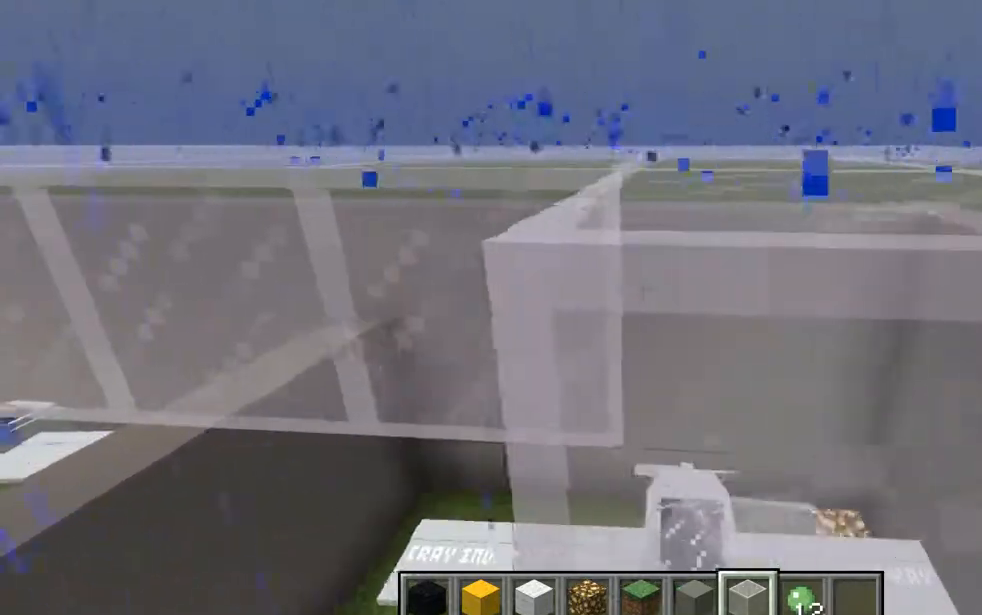
{"keys": ["a", "w"], "mouse": ["left"], "events": [[317, "mouse_left", "down"], [433, "a", "down"], [433, "w", "down"]]}
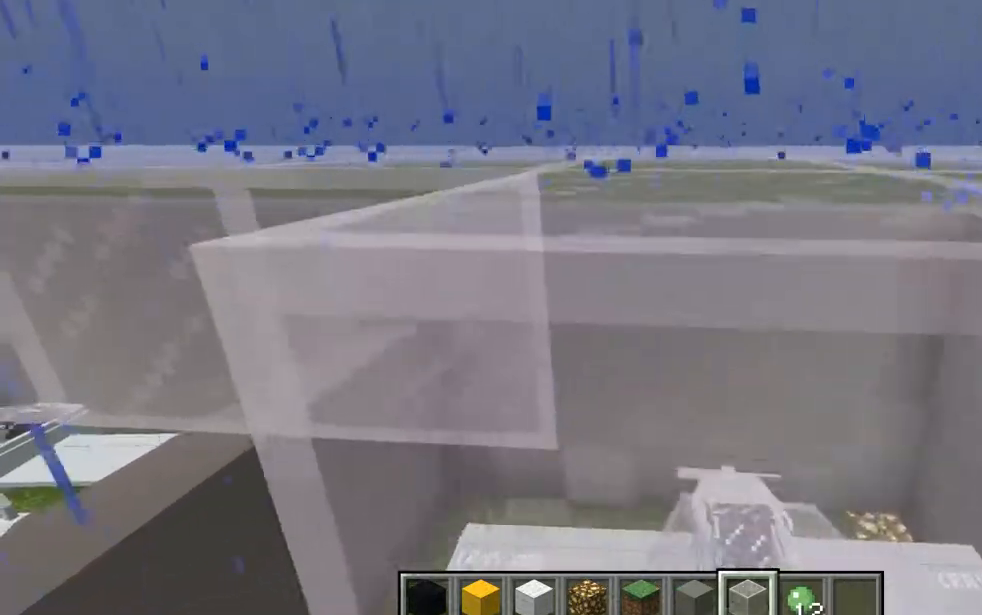
{"keys": [], "mouse": [], "events": [[67, "mouse_left", "up"], [67, "w", "up"], [200, "a", "up"], [250, "mouse_left", "down"], [434, "mouse_left", "up"]]}
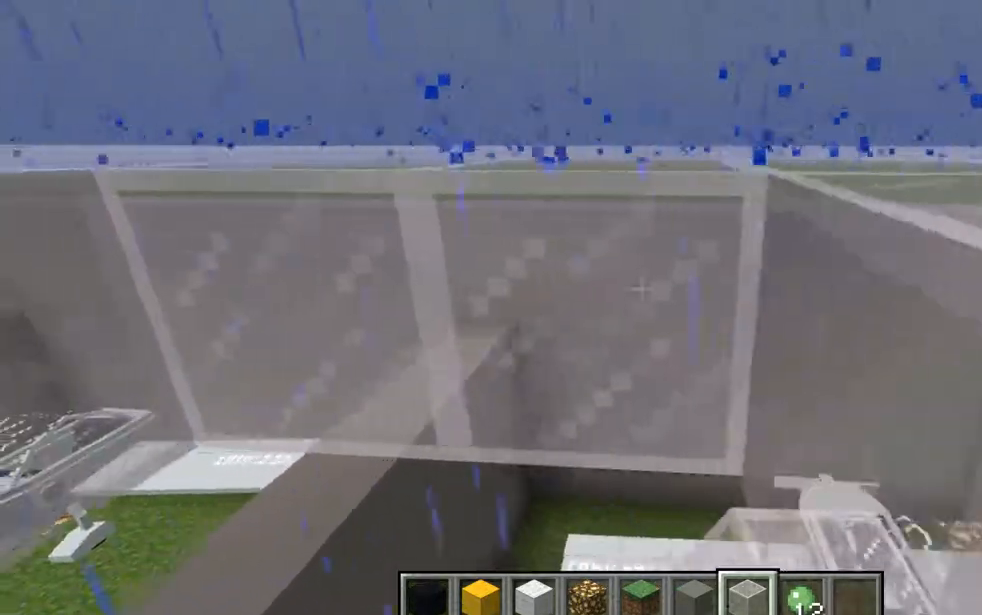
{"keys": [], "mouse": [], "events": [[150, "mouse_left", "down"], [334, "mouse_left", "up"]]}
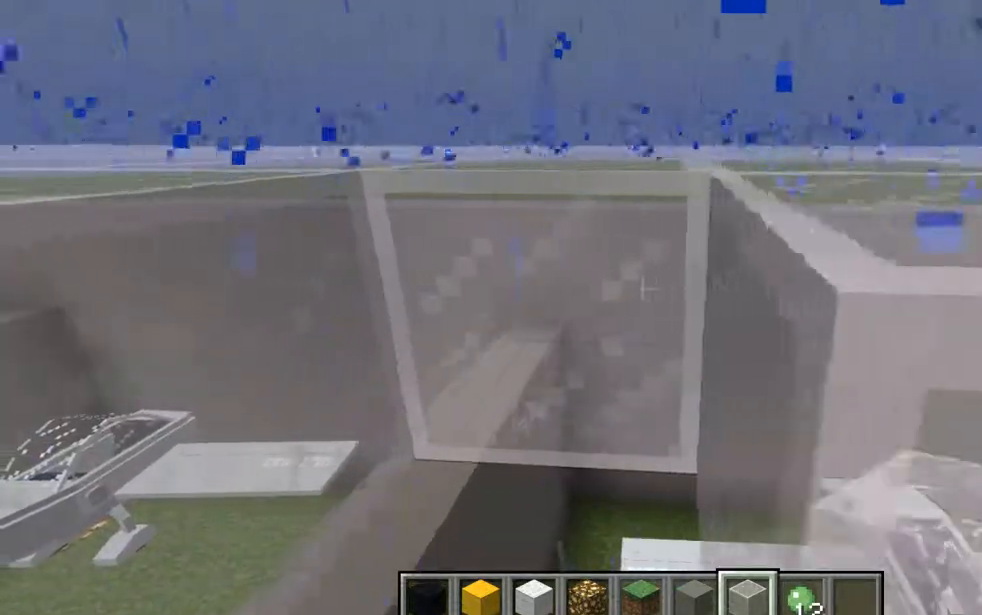
{"keys": ["s"], "mouse": [], "events": [[251, "mouse_left", "down"], [501, "mouse_left", "up"], [501, "s", "down"]]}
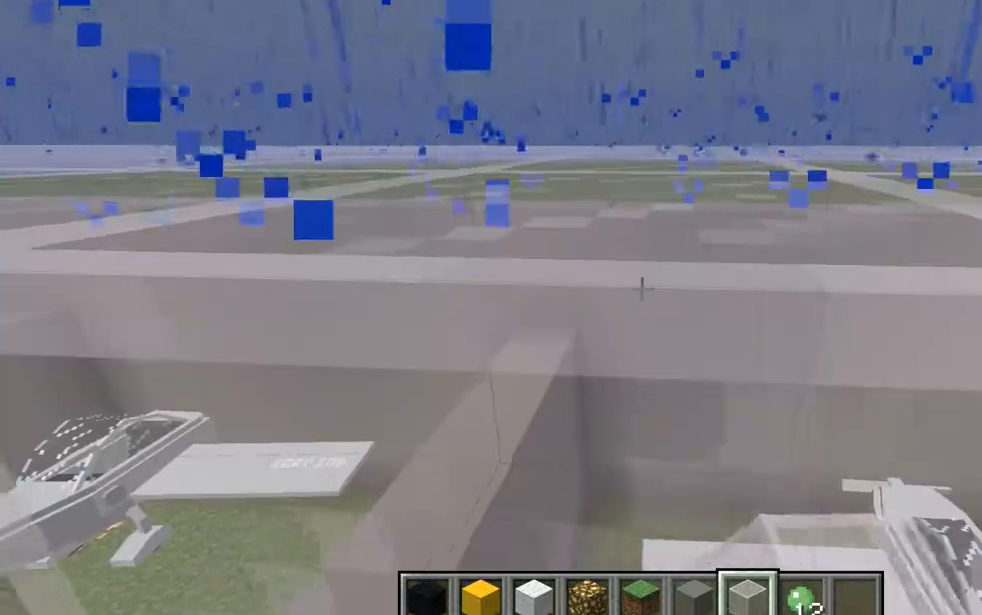
{"keys": ["d"], "mouse": ["left"], "events": [[67, "a", "down"], [200, "a", "up"], [200, "s", "up"], [317, "mouse_left", "down"], [384, "d", "down"]]}
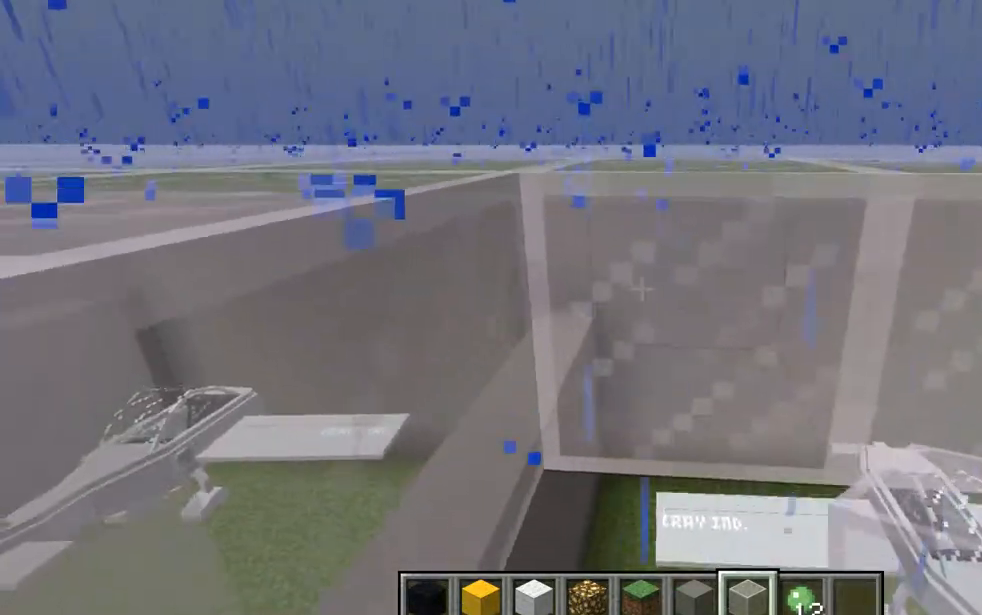
{"keys": ["a"], "mouse": [], "events": [[67, "mouse_left", "up"], [251, "w", "down"], [317, "d", "up"], [317, "mouse_left", "down"], [317, "w", "up"], [501, "a", "down"], [501, "mouse_left", "up"]]}
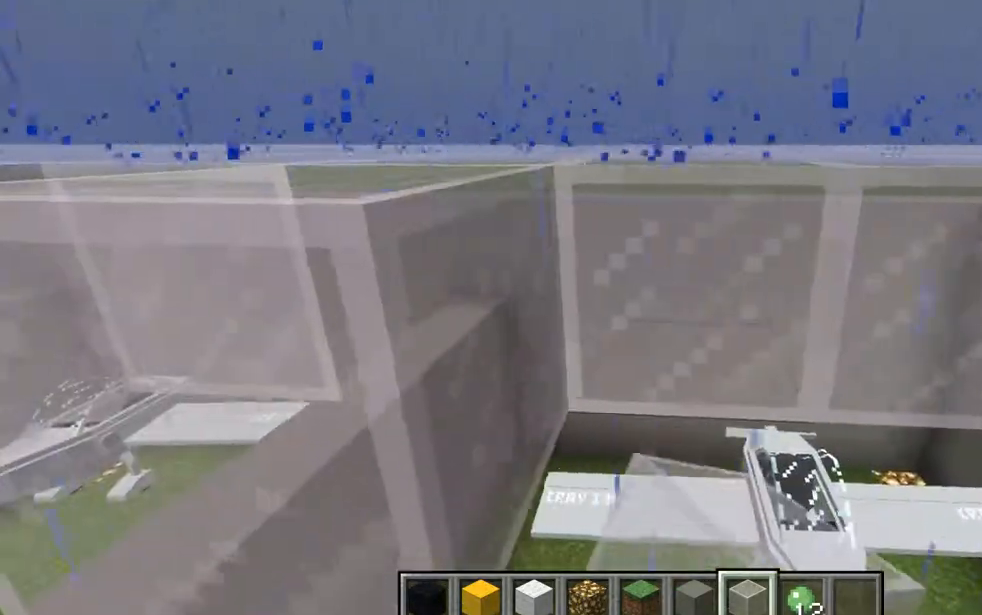
{"keys": ["a"], "mouse": [], "events": []}
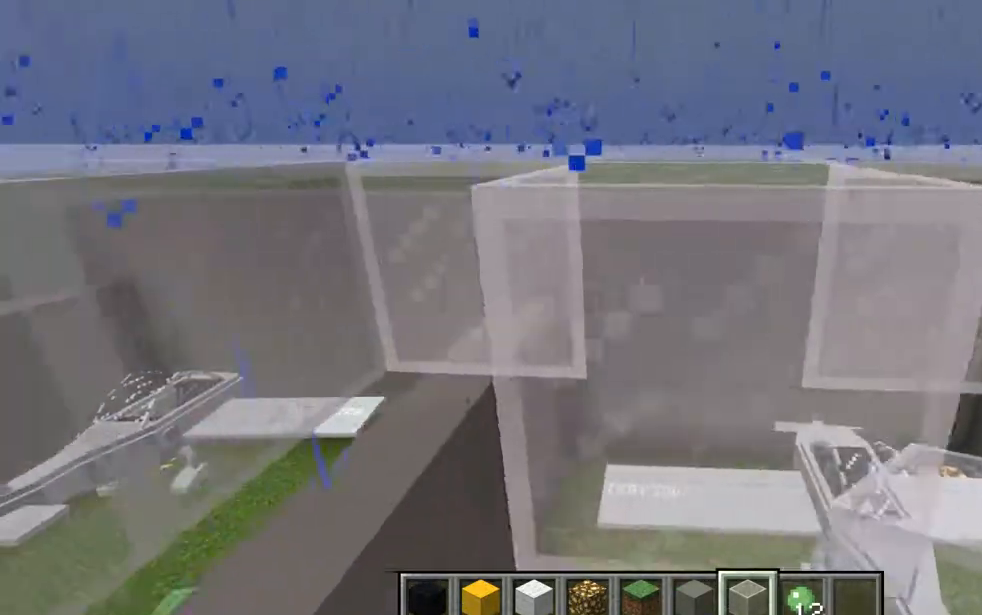
{"keys": ["d"], "mouse": [], "events": [[201, "a", "up"], [201, "mouse_left", "down"], [251, "d", "down"], [384, "mouse_left", "up"]]}
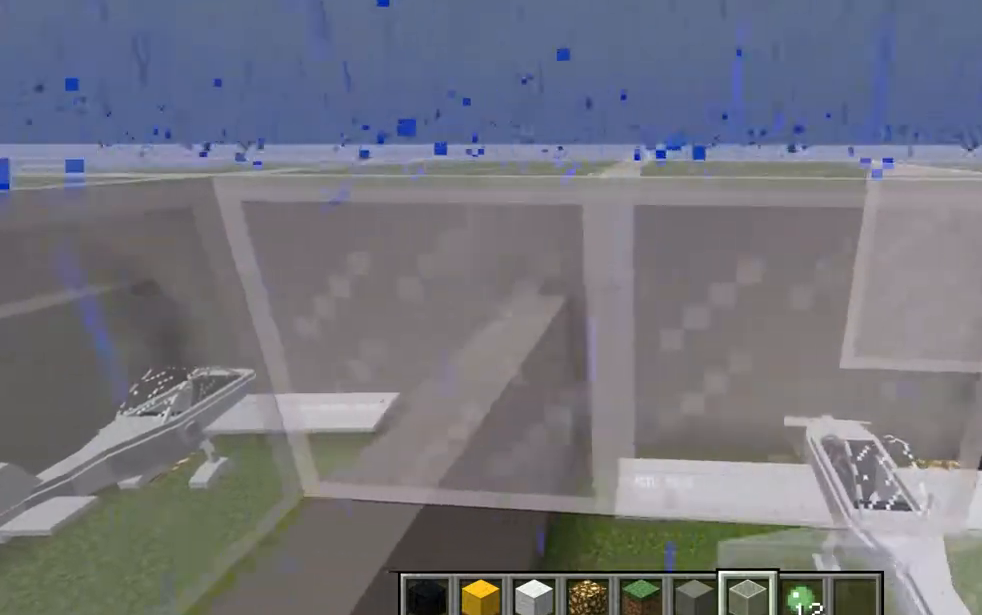
{"keys": [], "mouse": [], "events": [[317, "mouse_left", "down"], [384, "d", "up"], [434, "mouse_left", "up"]]}
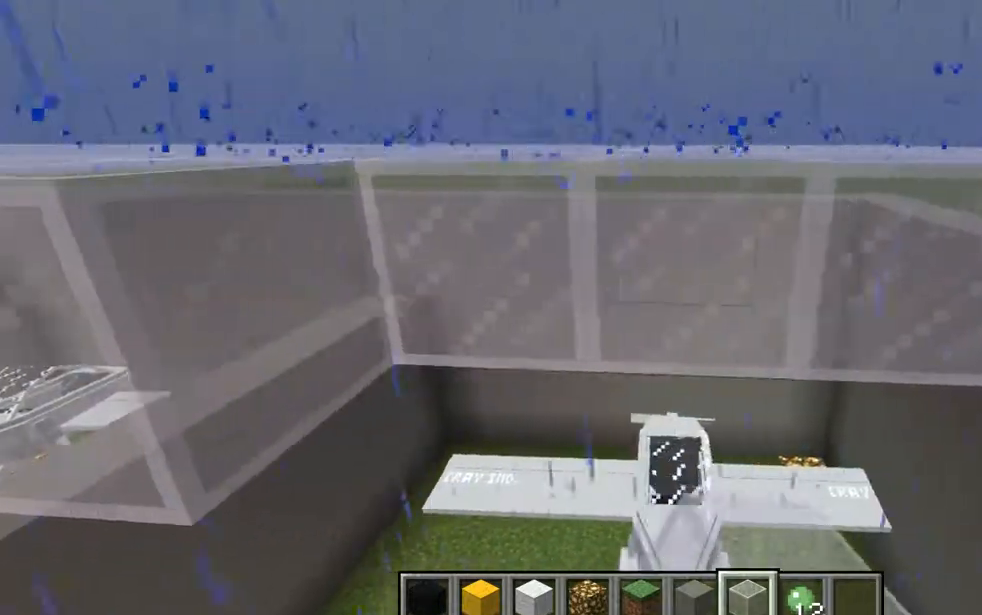
{"keys": [], "mouse": [], "events": [[134, "mouse_left", "down"], [317, "mouse_left", "up"]]}
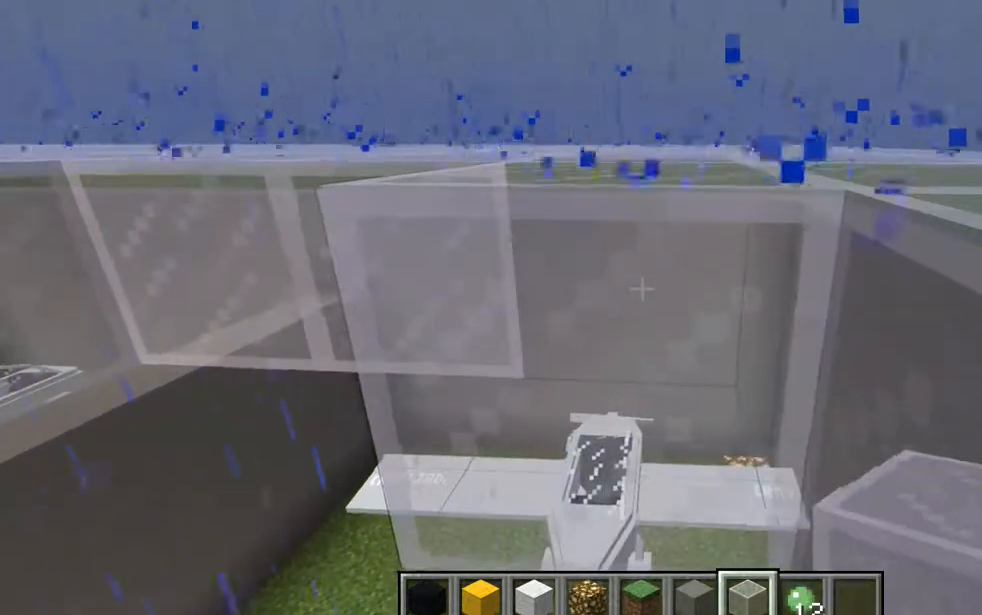
{"keys": [], "mouse": ["left"], "events": [[67, "a", "down"], [384, "mouse_left", "down"], [434, "a", "up"]]}
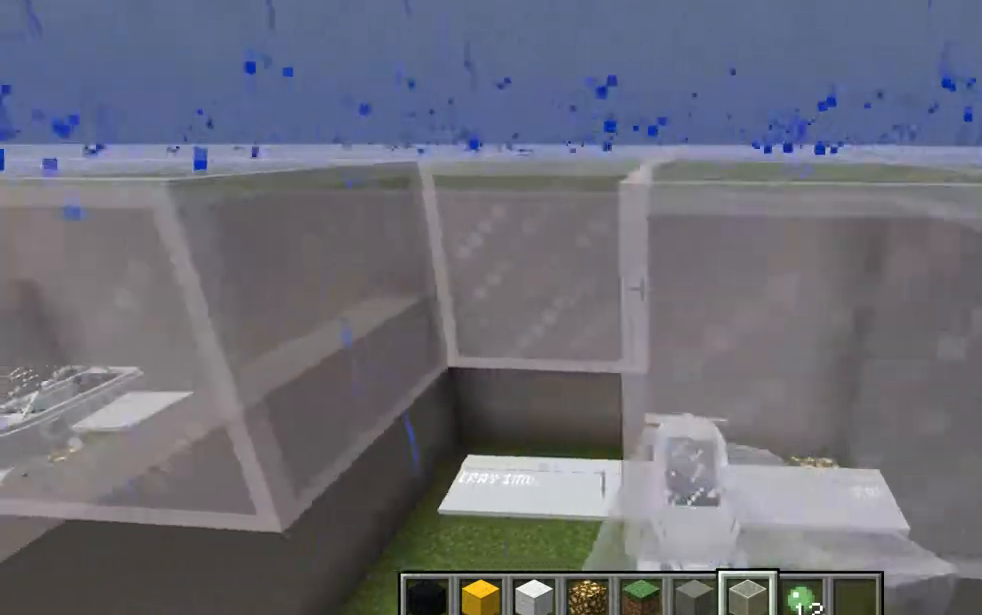
{"keys": [], "mouse": [], "events": [[67, "mouse_left", "up"], [251, "mouse_left", "down"], [434, "mouse_left", "up"]]}
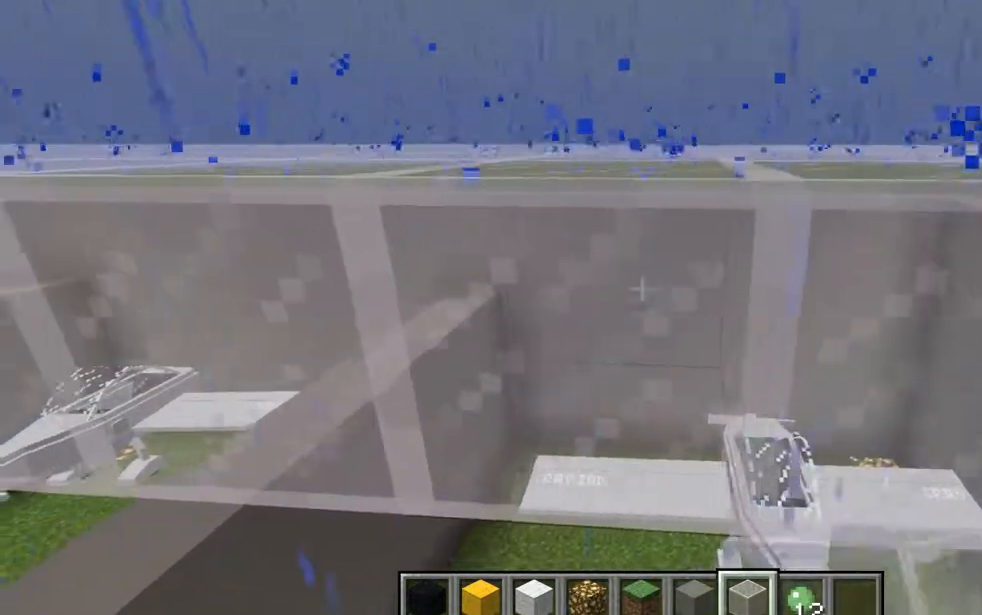
{"keys": [], "mouse": [], "events": []}
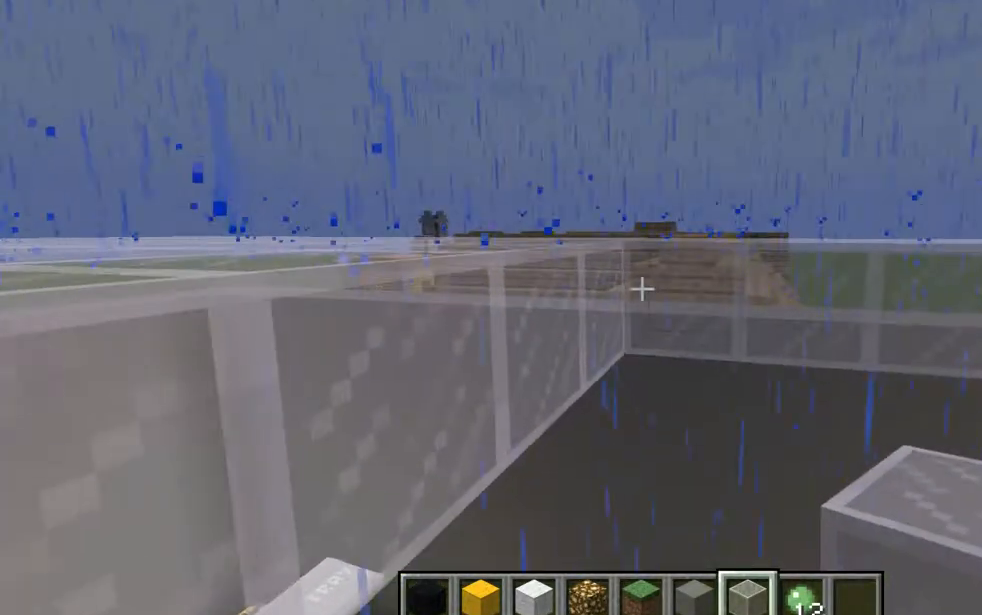
{"keys": ["d"], "mouse": [], "events": [[317, "mouse_left", "down"], [384, "d", "down"], [434, "mouse_left", "up"]]}
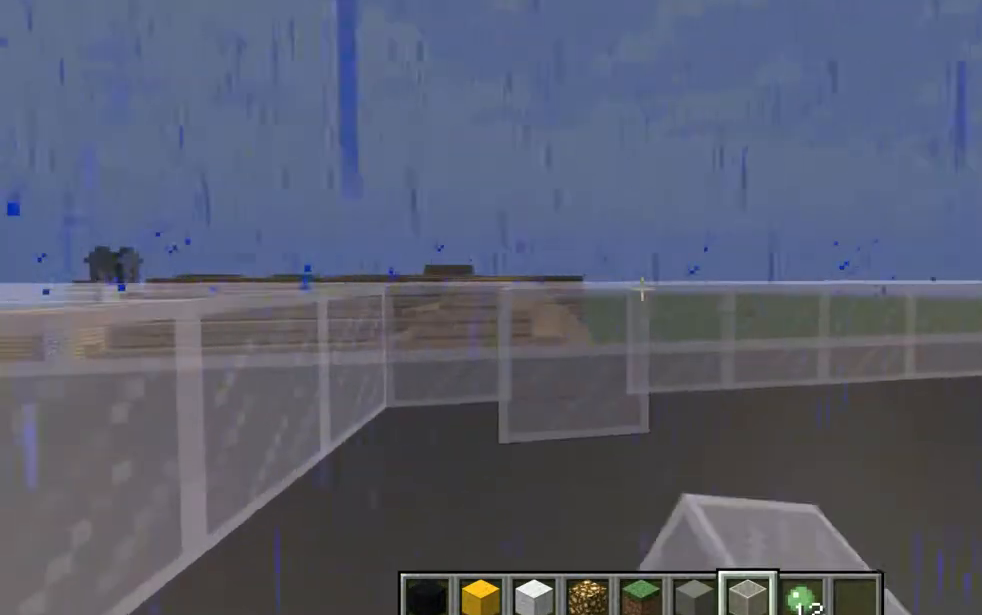
{"keys": ["a"], "mouse": [], "events": [[67, "d", "up"], [384, "a", "down"]]}
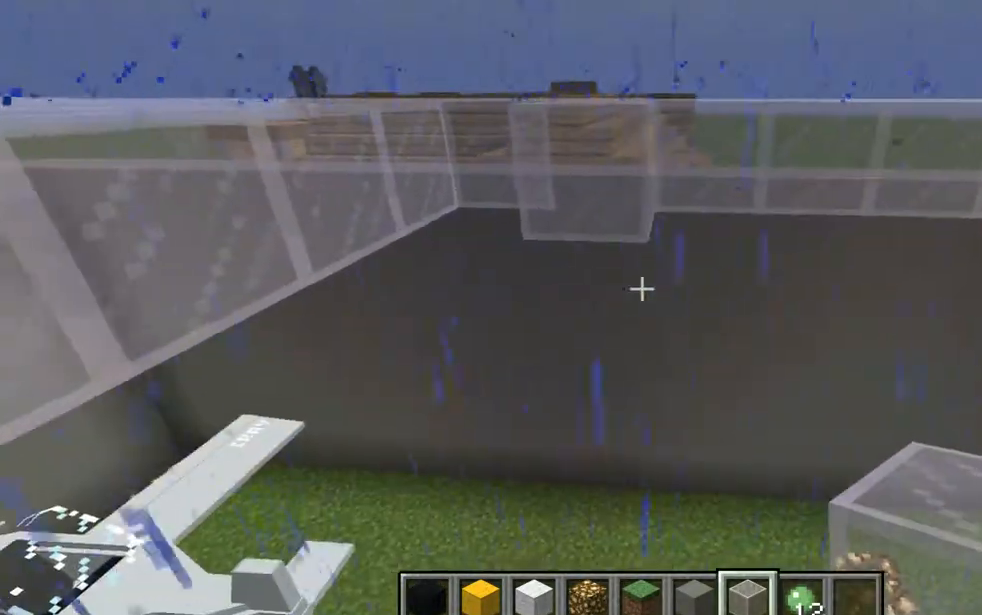
{"keys": [], "mouse": [], "events": [[67, "w", "down"], [134, "a", "up"], [501, "w", "up"]]}
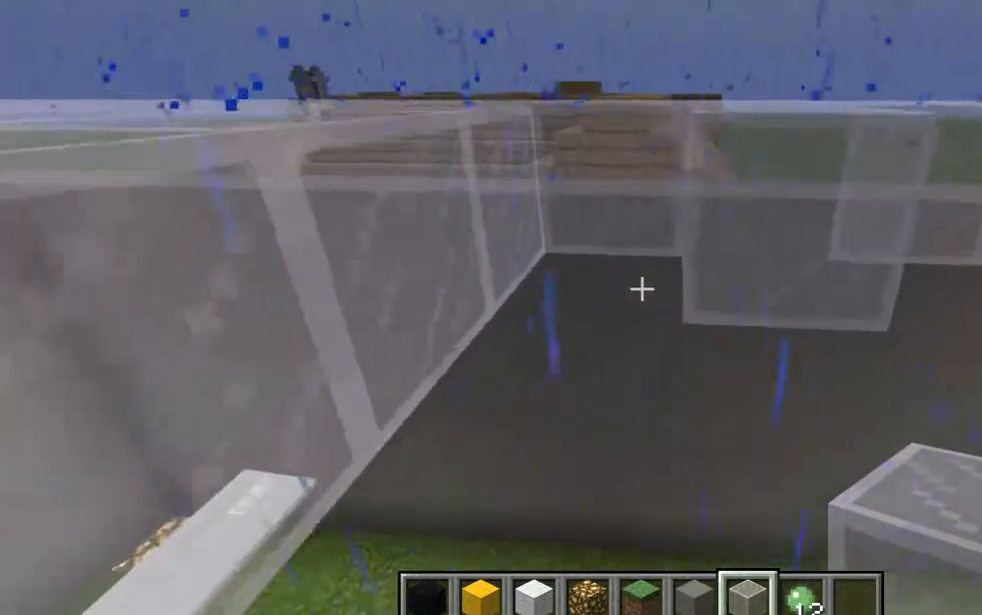
{"keys": ["d"], "mouse": [], "events": [[183, "mouse_left", "down"], [317, "d", "down"], [384, "mouse_left", "up"]]}
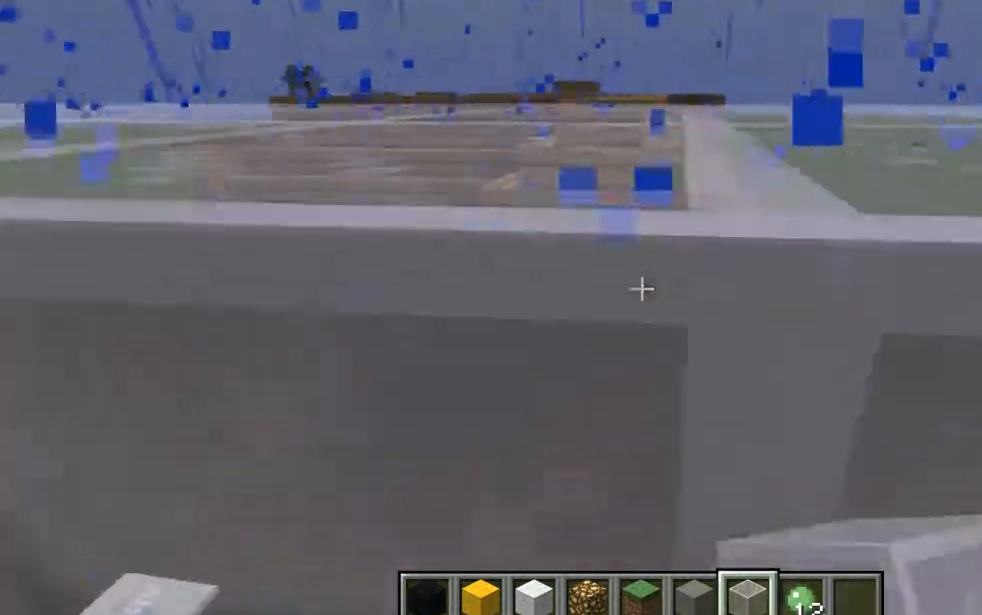
{"keys": [], "mouse": ["left"], "events": [[251, "d", "up"], [451, "mouse_left", "down"]]}
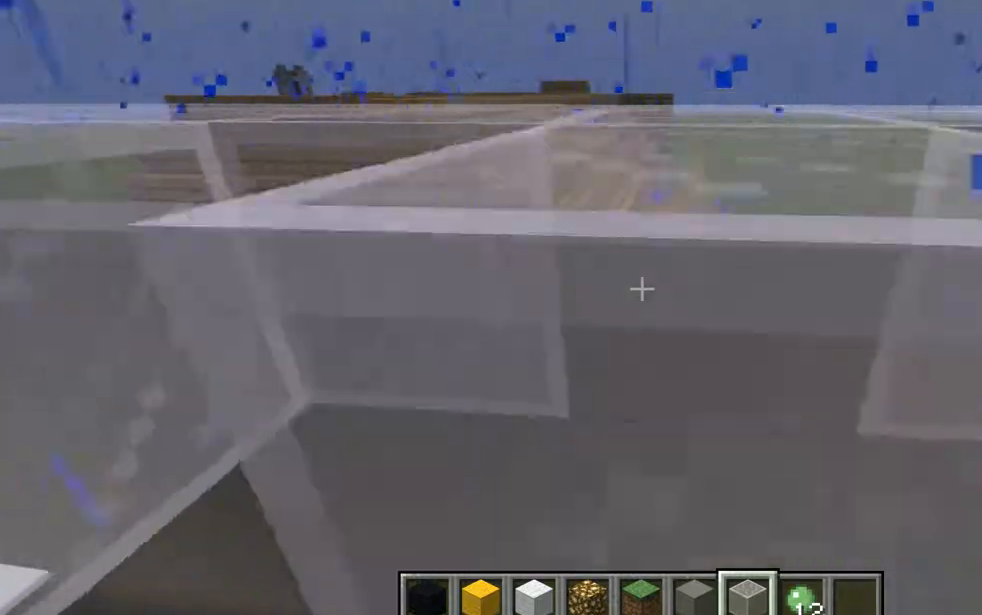
{"keys": ["a"], "mouse": ["left"], "events": [[133, "mouse_left", "up"], [434, "mouse_left", "down"], [500, "a", "down"]]}
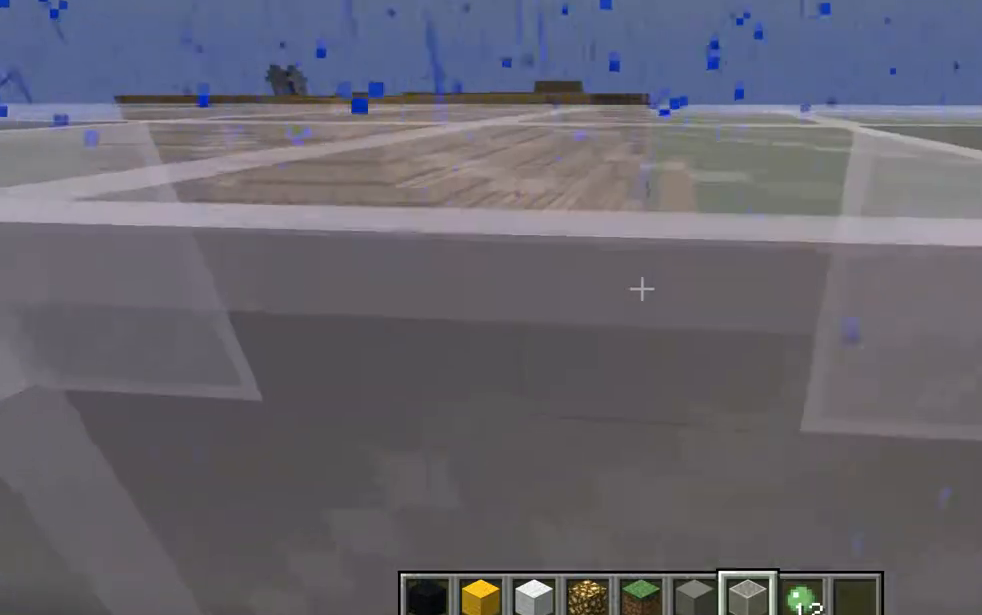
{"keys": ["a"], "mouse": [], "events": [[134, "mouse_left", "up"]]}
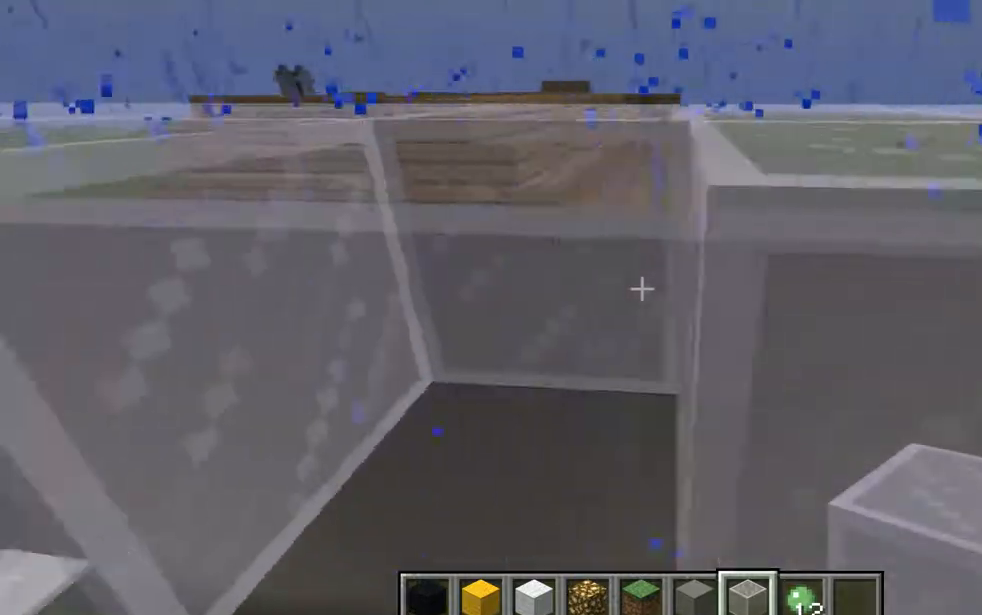
{"keys": ["d"], "mouse": [], "events": [[67, "a", "up"], [133, "d", "down"], [133, "mouse_left", "down"], [250, "mouse_left", "up"]]}
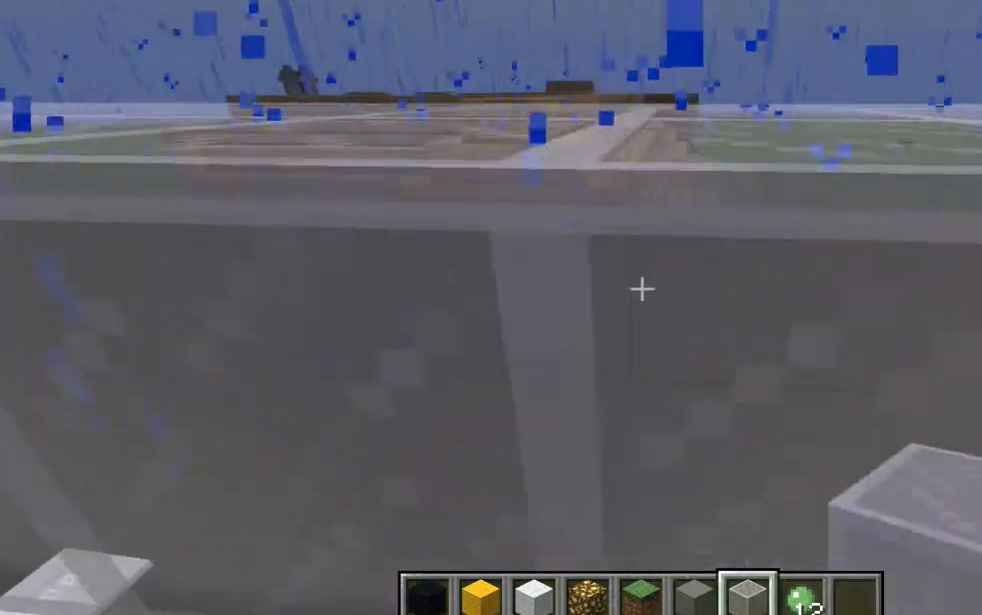
{"keys": [], "mouse": [], "events": [[384, "w", "down"], [434, "d", "up"], [434, "w", "up"]]}
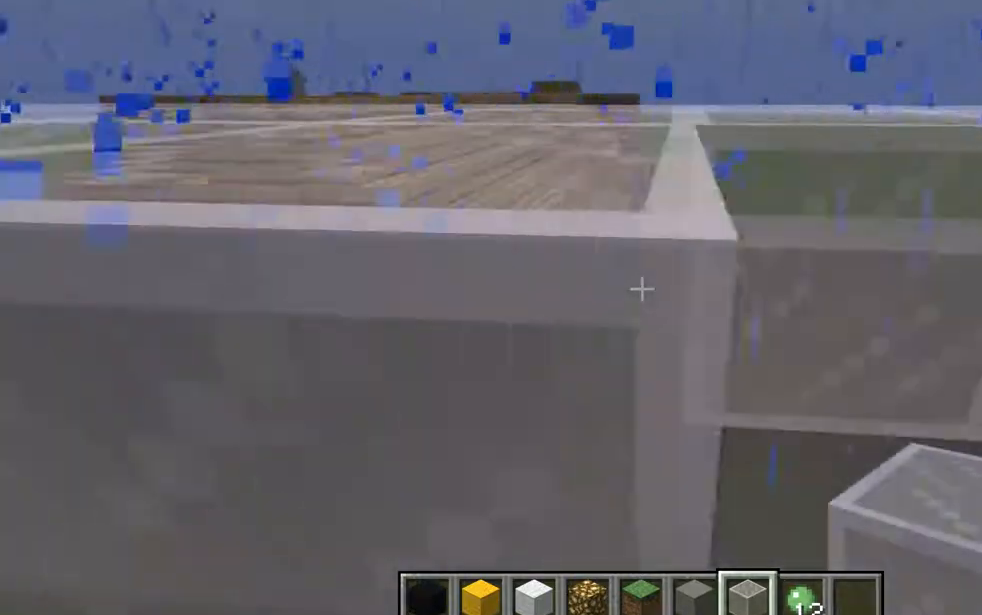
{"keys": [], "mouse": ["left"], "events": [[67, "mouse_left", "down"], [183, "mouse_left", "up"], [500, "mouse_left", "down"]]}
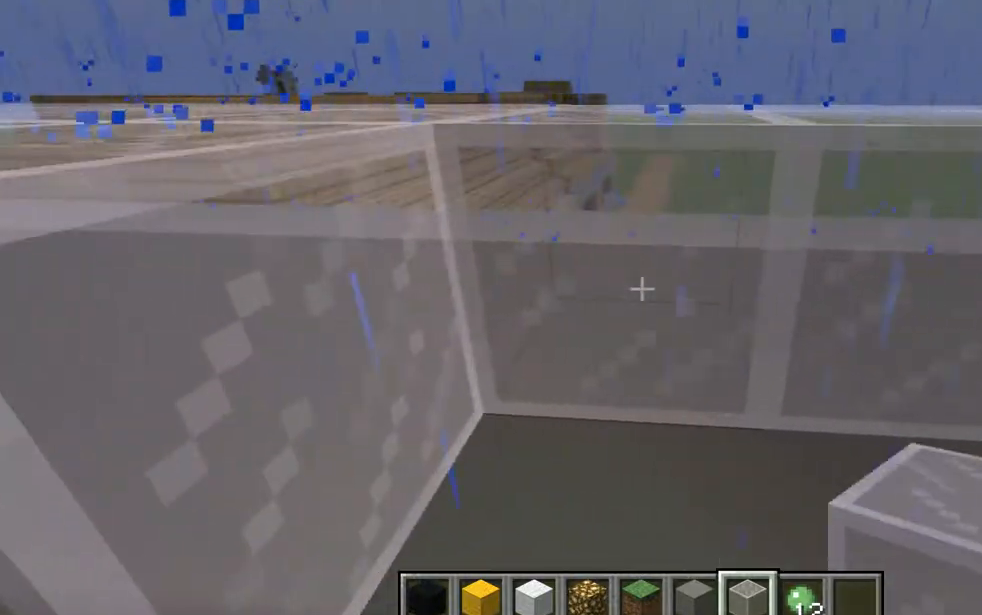
{"keys": [], "mouse": ["left"], "events": [[184, "mouse_left", "up"], [384, "mouse_left", "down"]]}
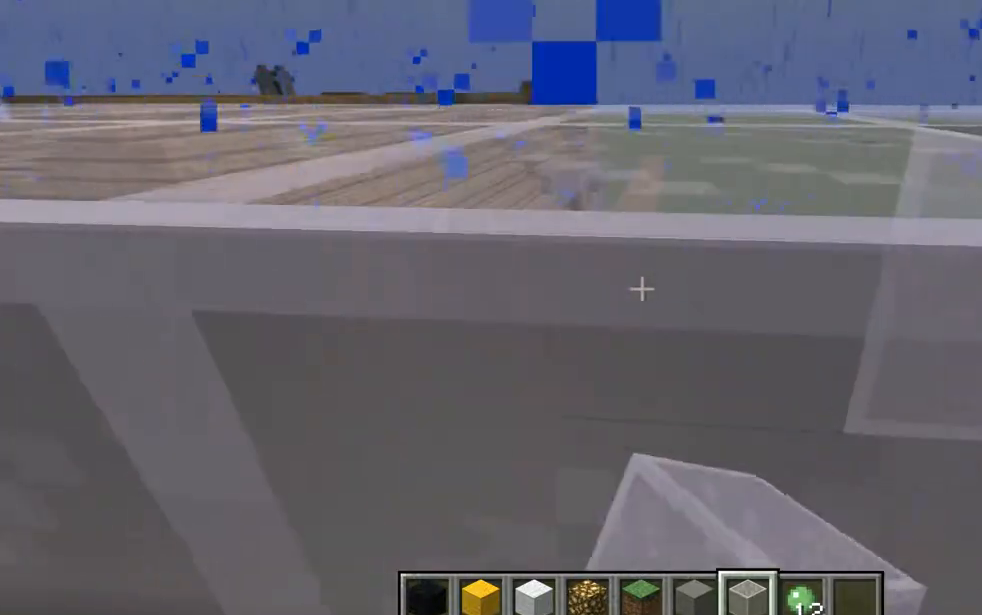
{"keys": [], "mouse": ["left"], "events": [[67, "mouse_left", "up"], [183, "d", "down"], [384, "d", "up"], [500, "mouse_left", "down"]]}